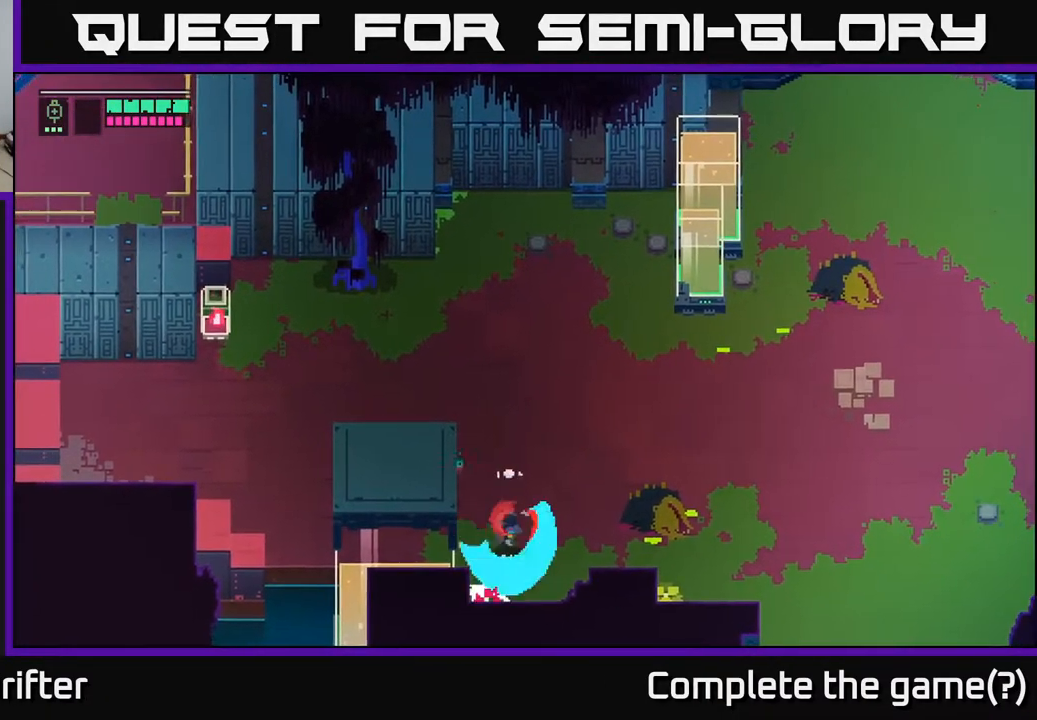
Gameplay with a controller (Xbox layout); each line is a JSON object with the inputs held at the frame after it. "events" lists button and stick changes between this image and that frame as [ms after this image, input, new state], when the widget could be followed in between.
{"buttons": [], "left_stick": "up-right", "right_stick": "center", "events": [[117, "X", "up"], [133, "left_stick", "center"], [250, "left_stick", "right"], [350, "left_stick", "up-right"], [367, "A", "down"], [467, "A", "up"]]}
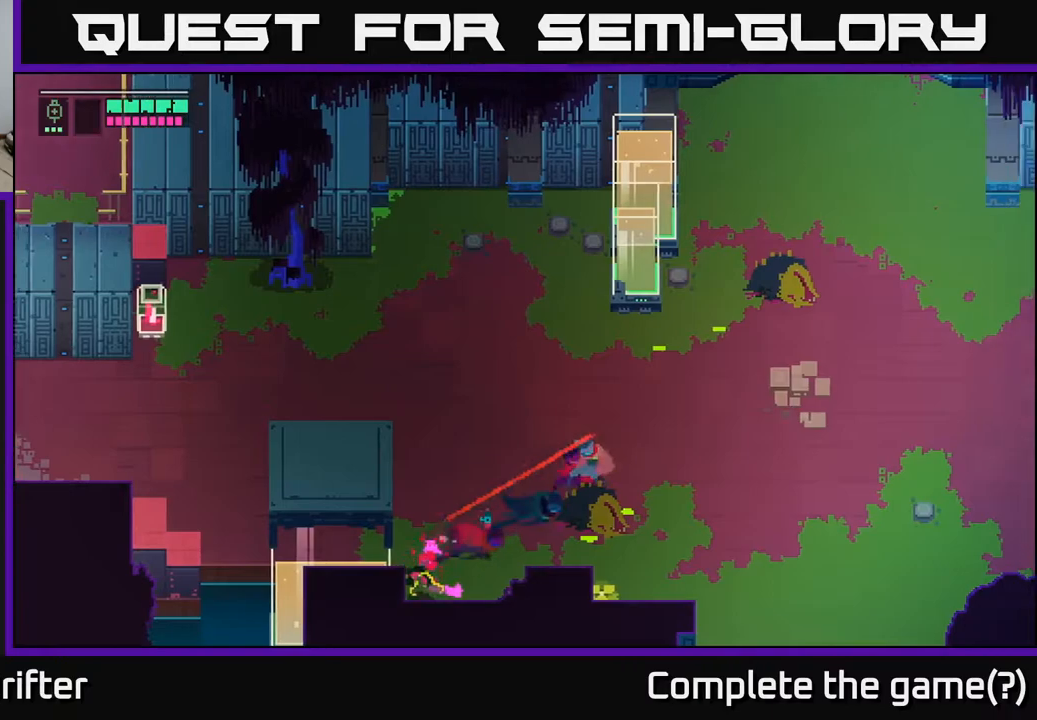
{"buttons": [], "left_stick": "down", "right_stick": "center", "events": [[100, "left_stick", "down-right"], [200, "left_stick", "down"]]}
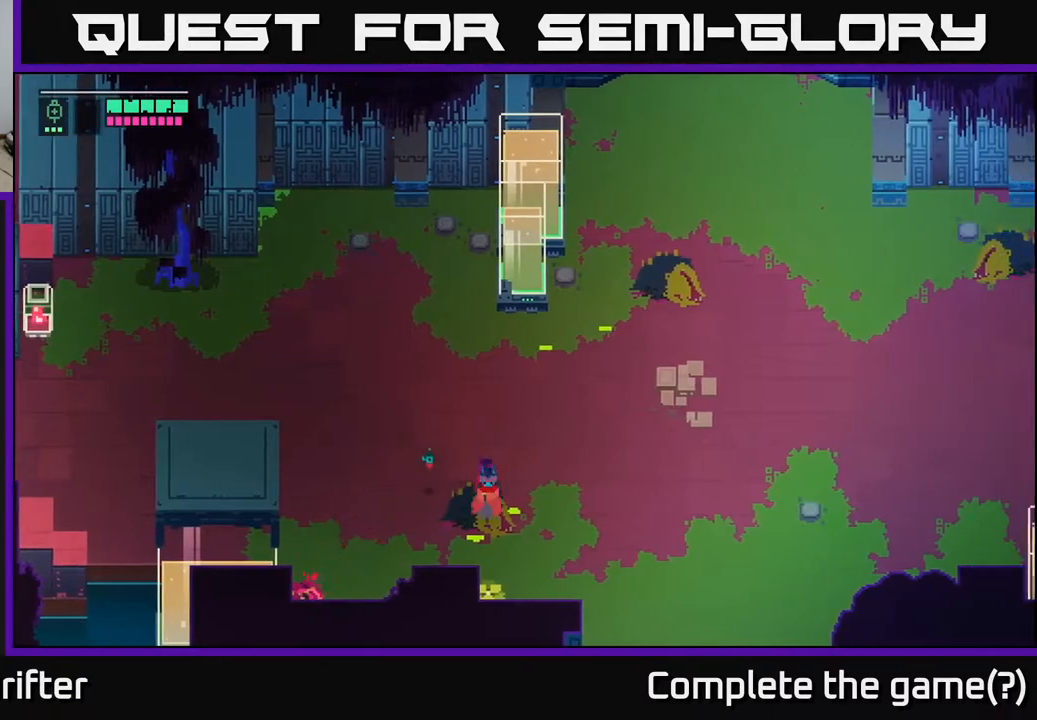
{"buttons": ["A"], "left_stick": "right", "right_stick": "center", "events": [[183, "X", "down"], [283, "left_stick", "right"], [317, "X", "up"], [500, "A", "down"]]}
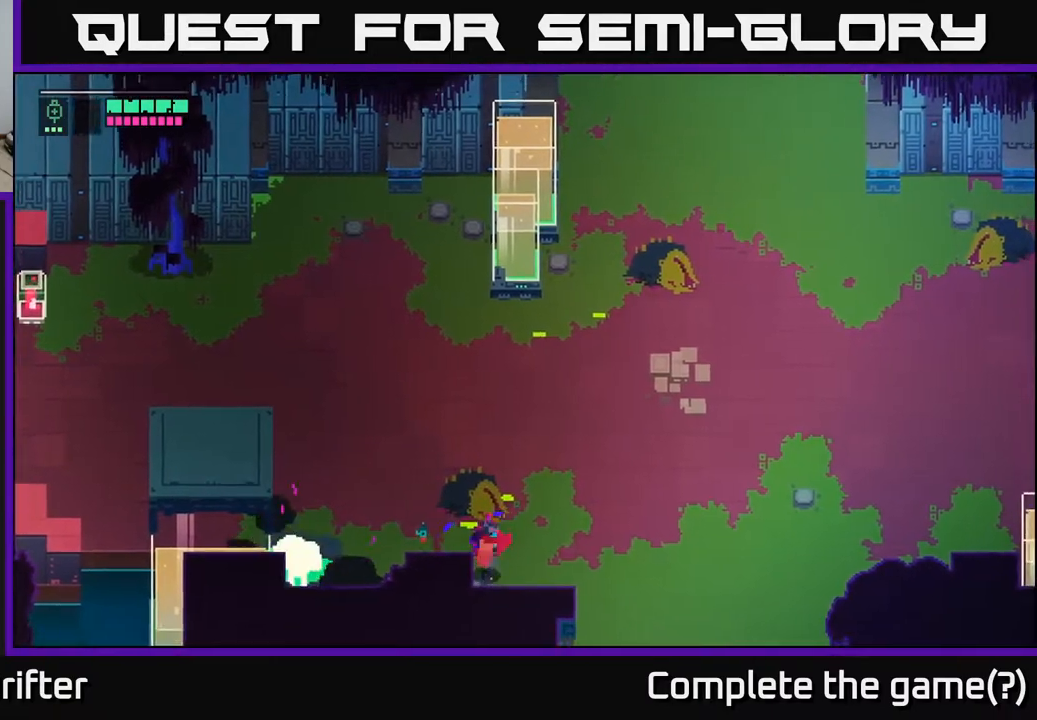
{"buttons": ["SELECT"], "left_stick": "center", "right_stick": "center", "events": [[133, "A", "up"], [367, "left_stick", "center"], [450, "SELECT", "down"]]}
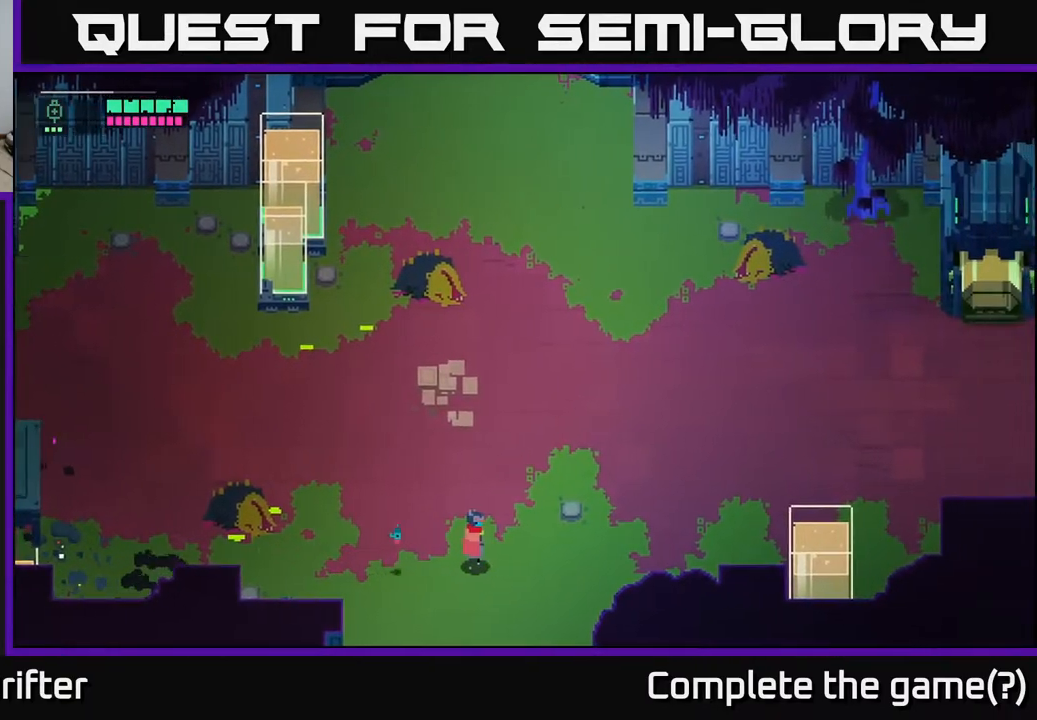
{"buttons": [], "left_stick": "center", "right_stick": "center", "events": [[100, "SELECT", "up"]]}
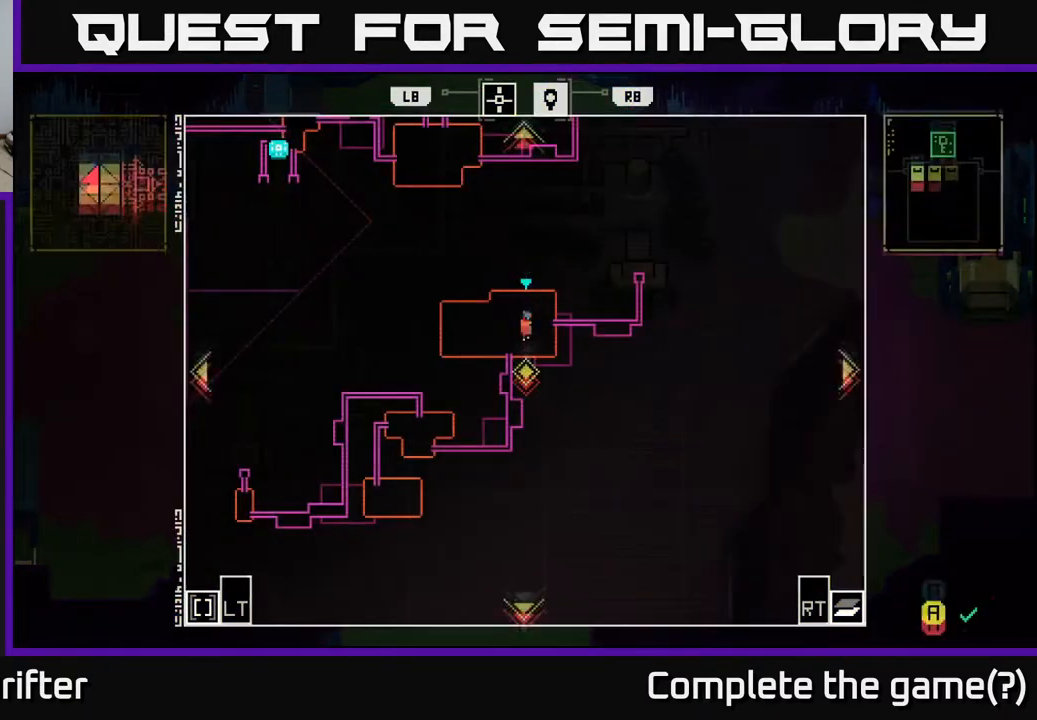
{"buttons": [], "left_stick": "center", "right_stick": "center", "events": []}
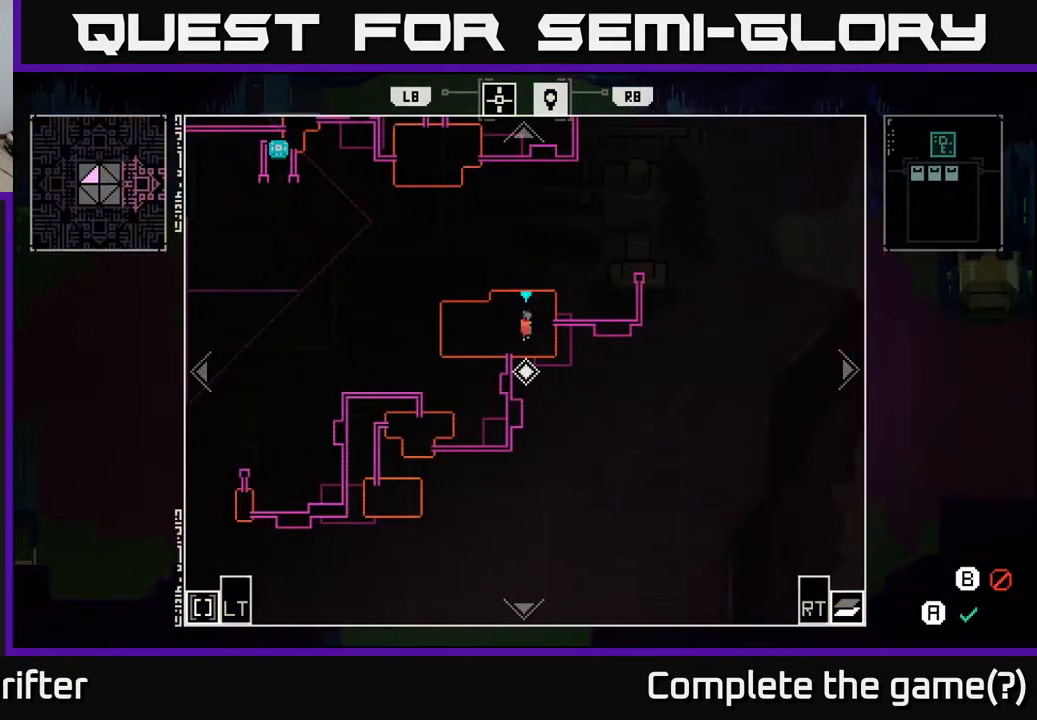
{"buttons": [], "left_stick": "up", "right_stick": "center", "events": [[133, "SELECT", "down"], [233, "SELECT", "up"], [383, "left_stick", "up"]]}
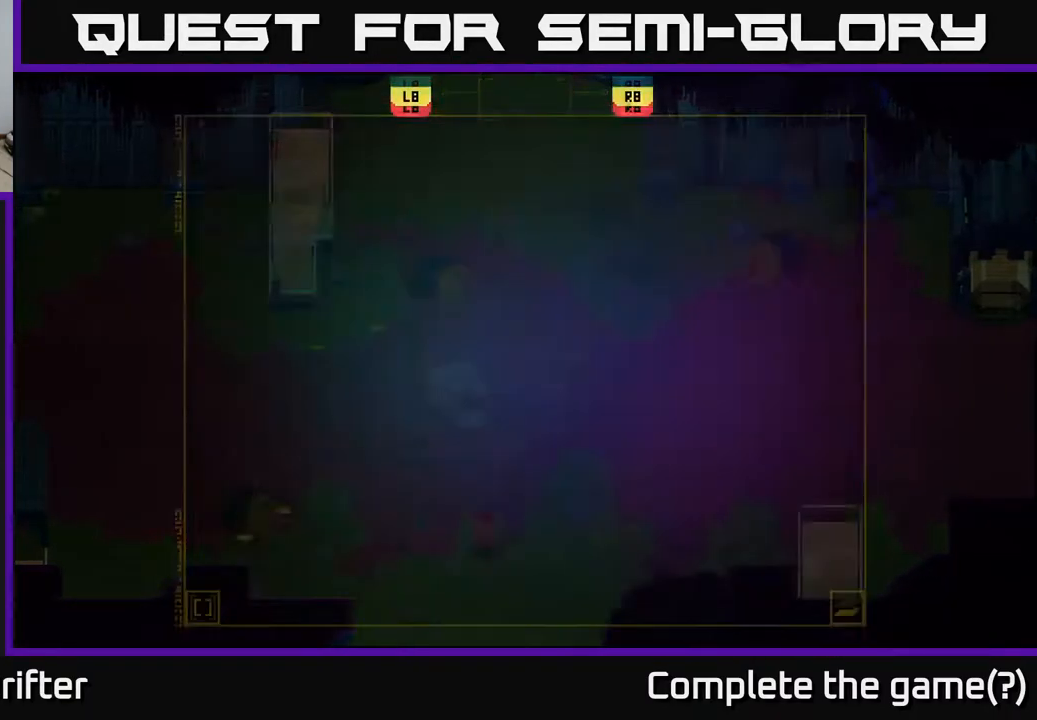
{"buttons": ["A"], "left_stick": "up", "right_stick": "center", "events": [[117, "A", "down"], [250, "A", "up"], [417, "A", "down"]]}
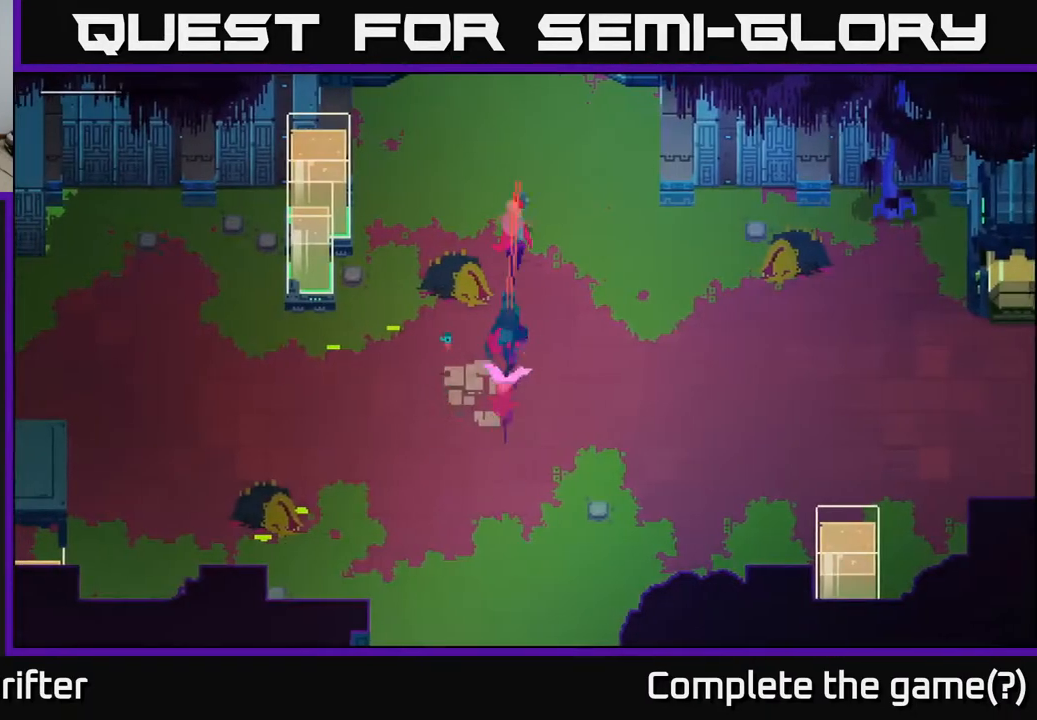
{"buttons": [], "left_stick": "up", "right_stick": "center", "events": [[83, "A", "up"]]}
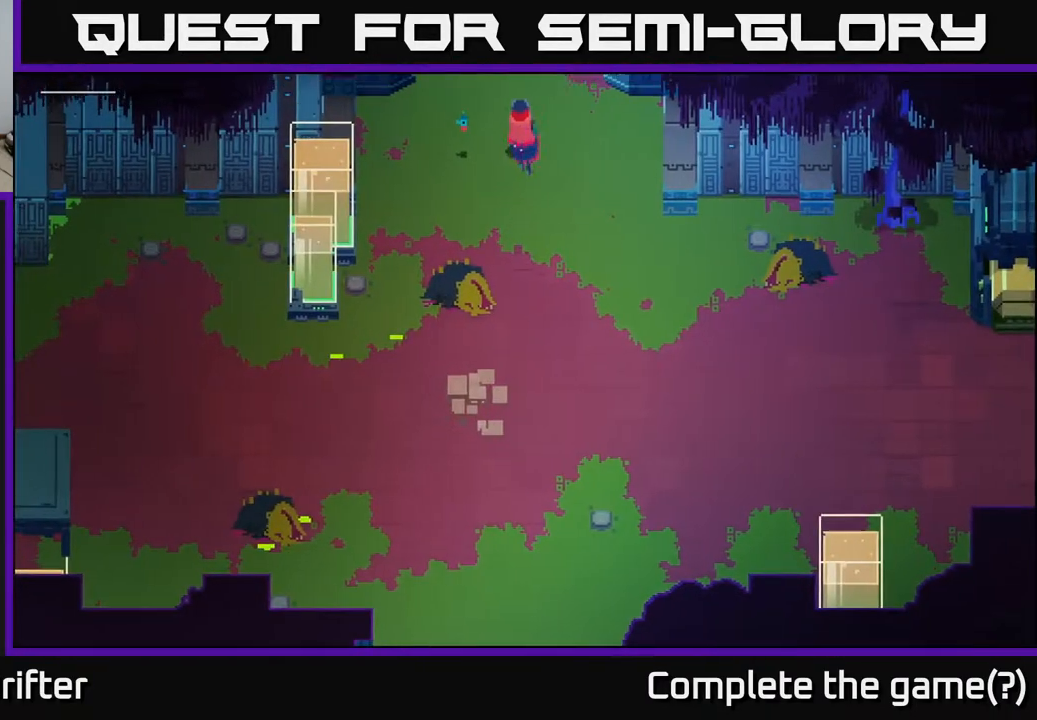
{"buttons": [], "left_stick": "up", "right_stick": "center", "events": []}
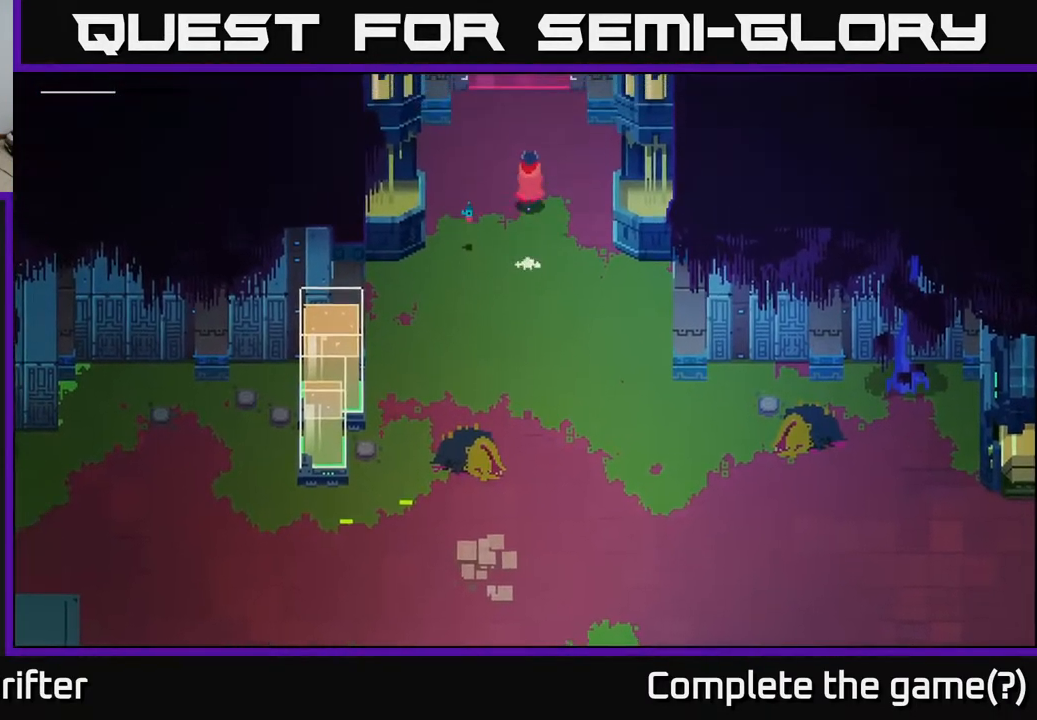
{"buttons": [], "left_stick": "center", "right_stick": "center", "events": [[383, "left_stick", "center"]]}
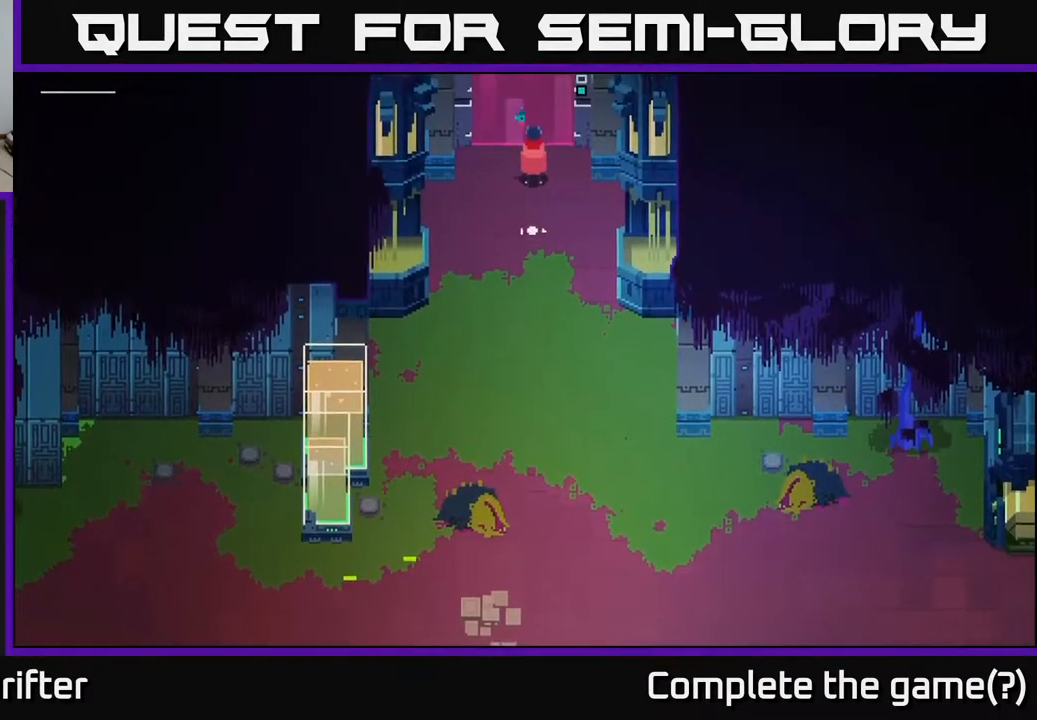
{"buttons": [], "left_stick": "up", "right_stick": "center", "events": [[250, "left_stick", "up"], [300, "left_stick", "up-right"], [400, "left_stick", "up"]]}
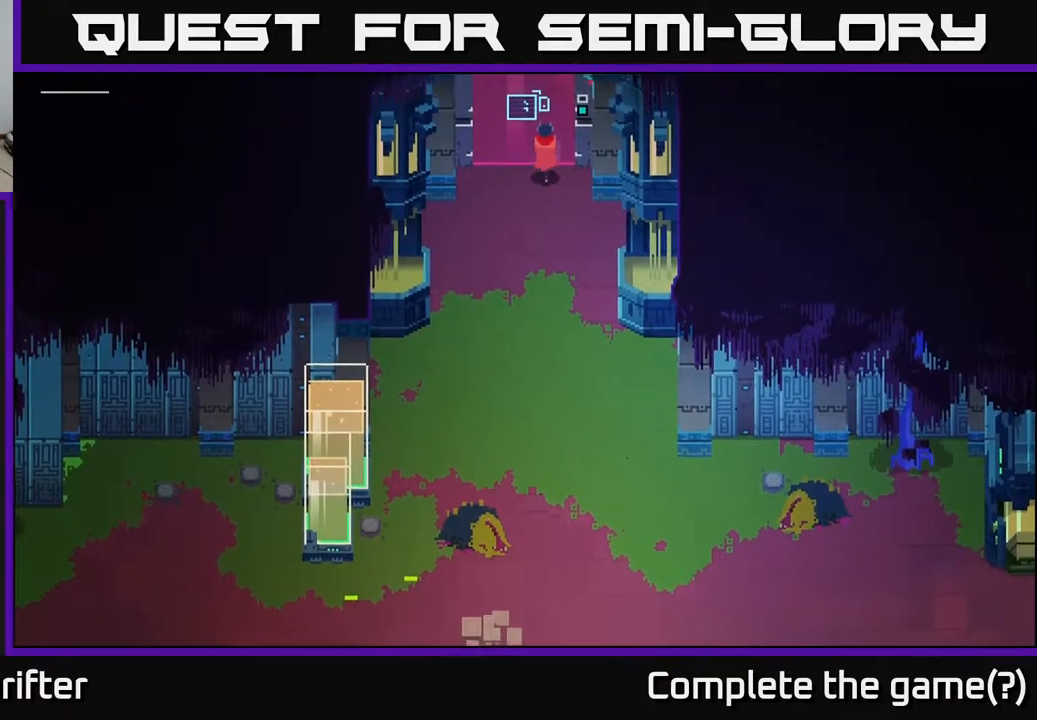
{"buttons": ["Y"], "left_stick": "center", "right_stick": "center", "events": [[17, "Y", "down"], [17, "left_stick", "center"]]}
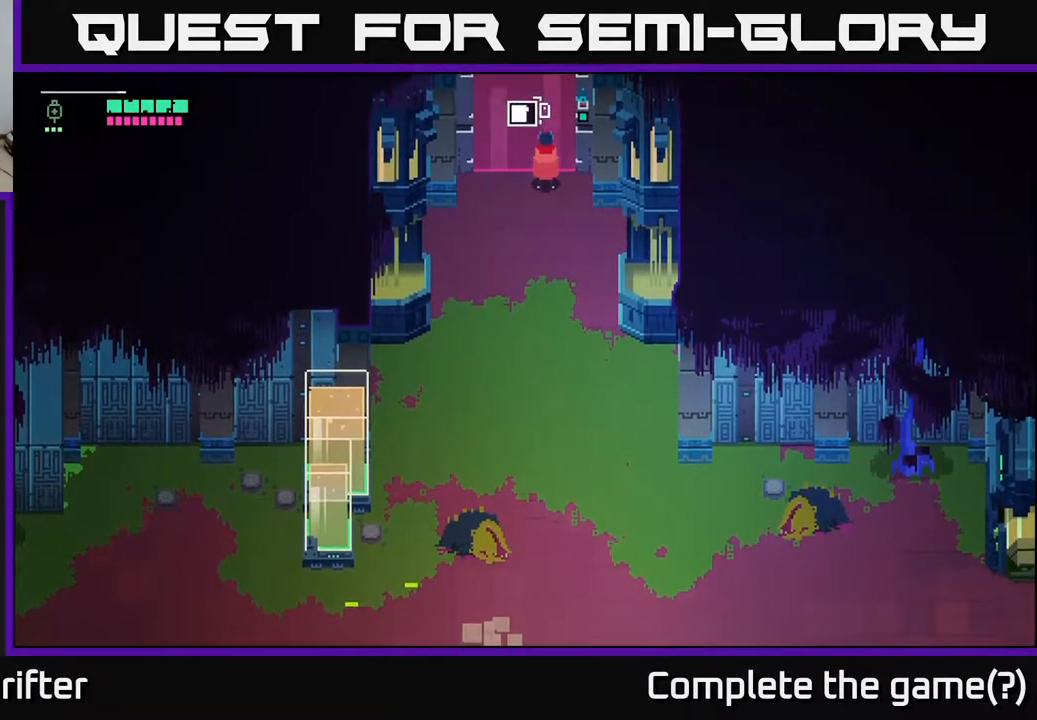
{"buttons": ["Y"], "left_stick": "up-left", "right_stick": "center", "events": [[483, "left_stick", "up-left"]]}
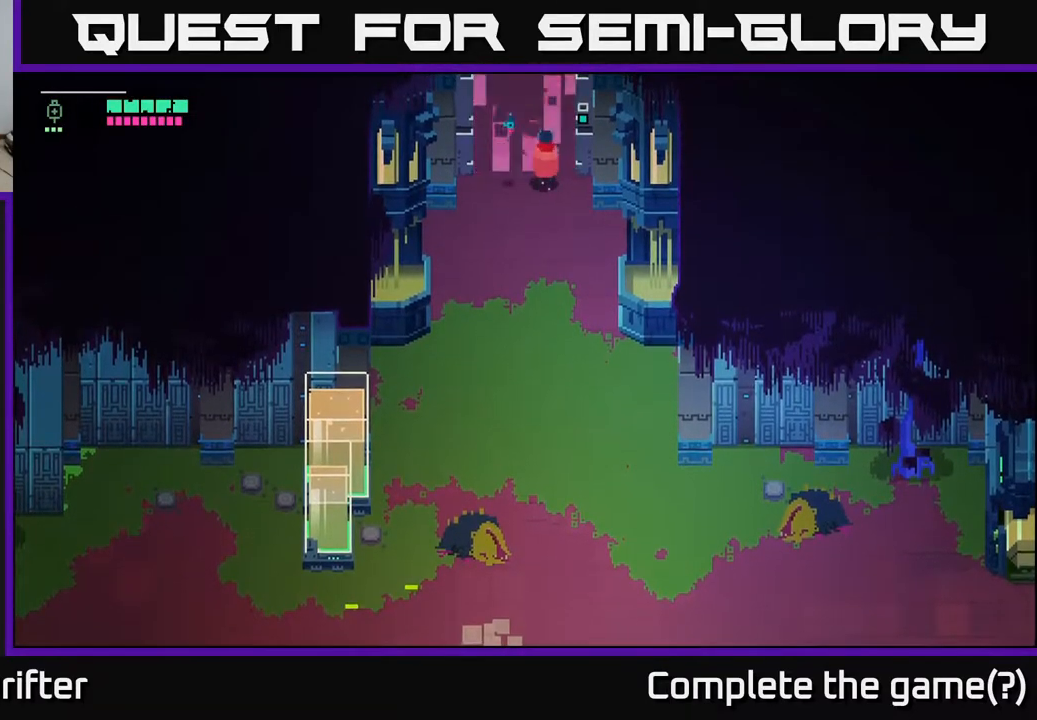
{"buttons": [], "left_stick": "center", "right_stick": "center", "events": [[17, "Y", "up"], [167, "left_stick", "up"], [467, "left_stick", "center"]]}
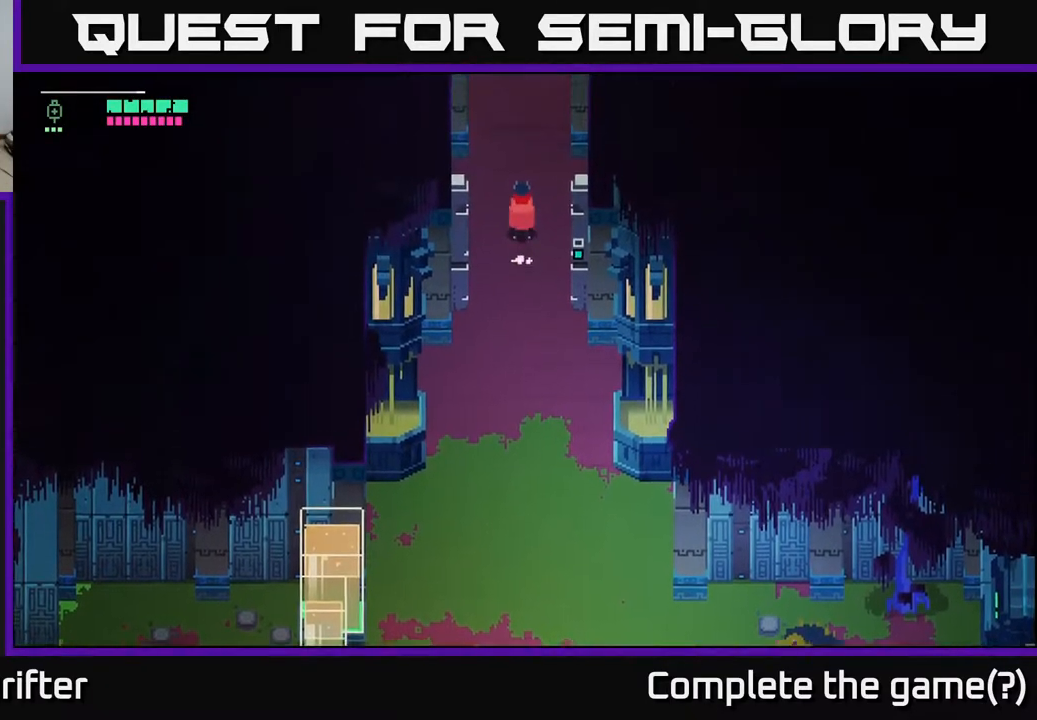
{"buttons": [], "left_stick": "up", "right_stick": "center", "events": [[317, "left_stick", "up"]]}
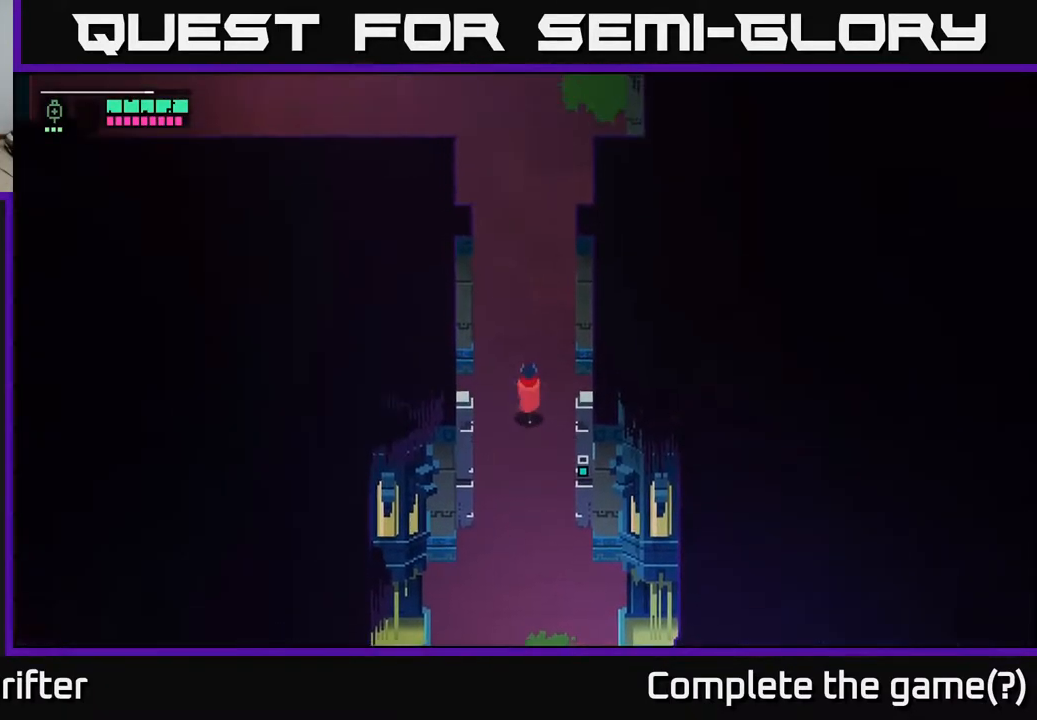
{"buttons": [], "left_stick": "up", "right_stick": "center", "events": []}
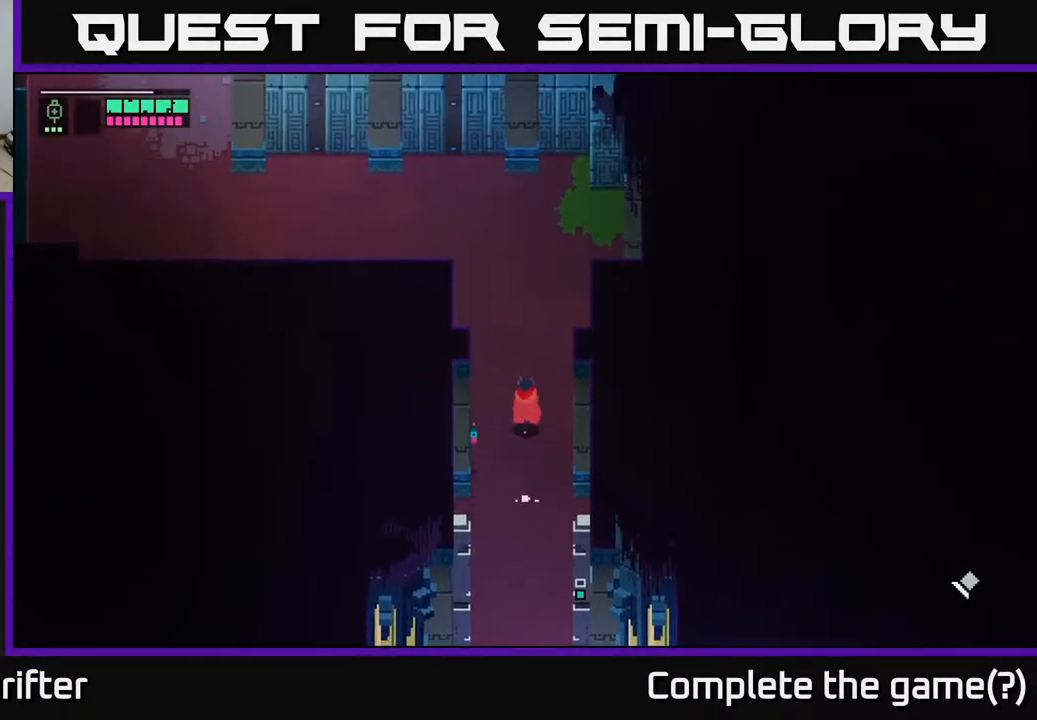
{"buttons": [], "left_stick": "up-left", "right_stick": "center", "events": [[483, "left_stick", "up-left"]]}
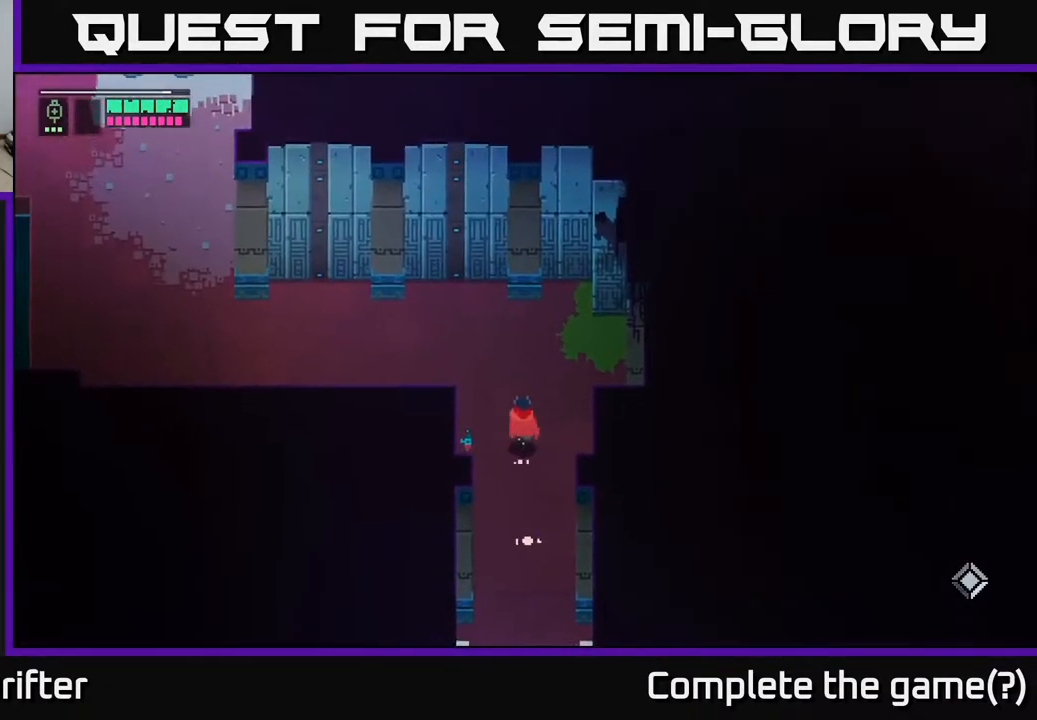
{"buttons": [], "left_stick": "left", "right_stick": "center", "events": [[67, "A", "down"], [200, "A", "up"], [200, "left_stick", "left"]]}
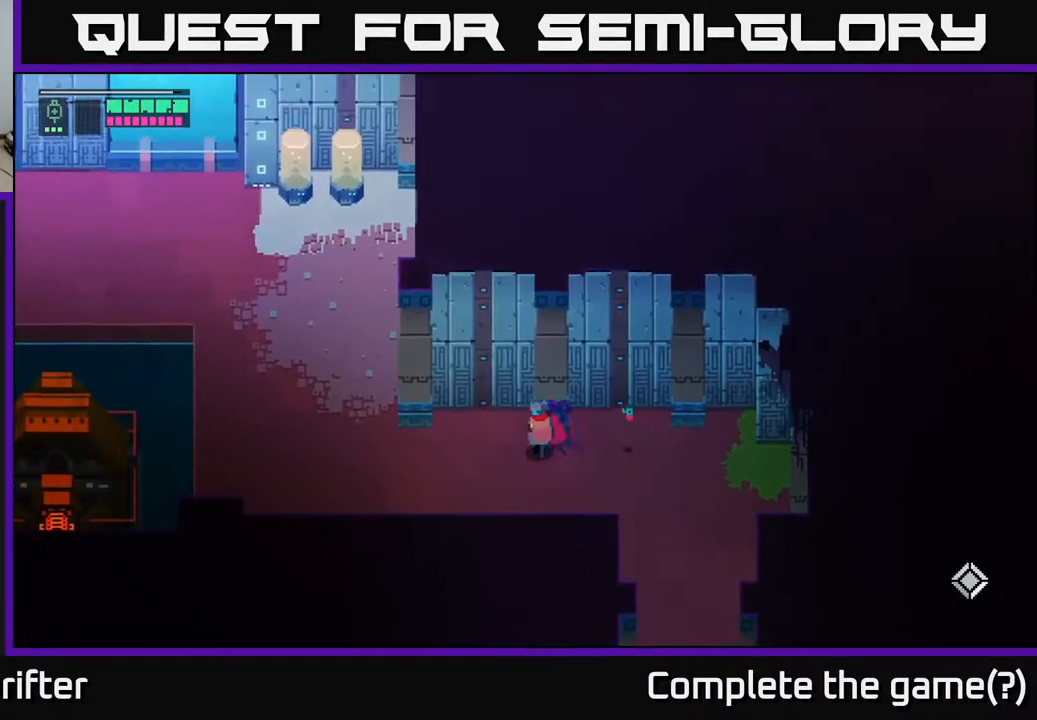
{"buttons": [], "left_stick": "left", "right_stick": "center", "events": []}
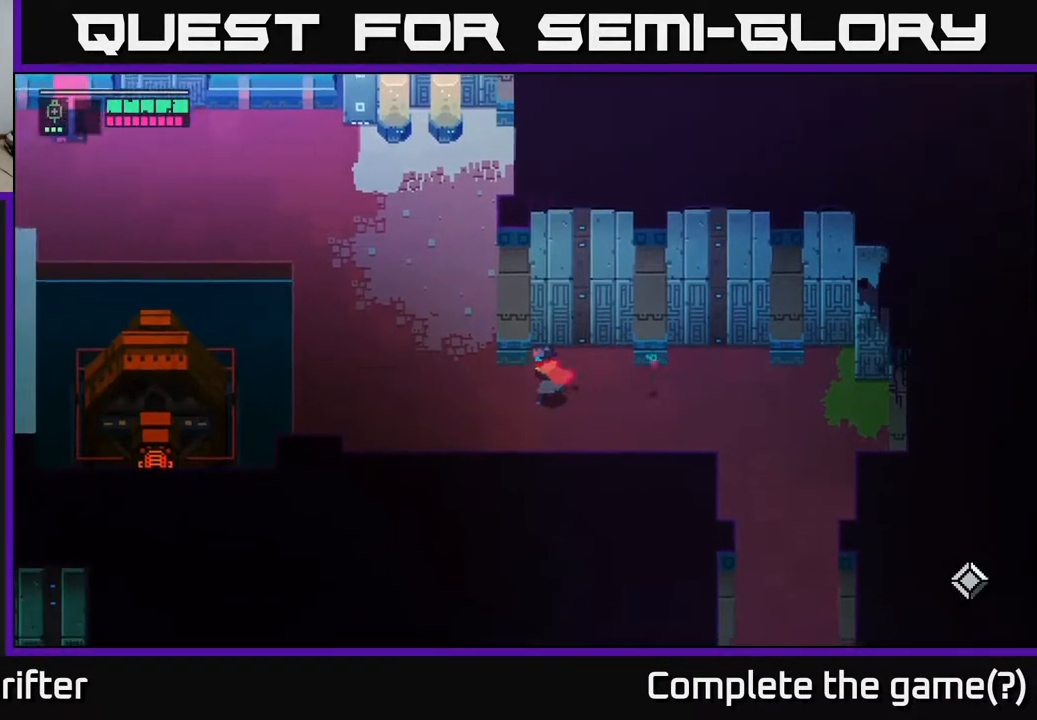
{"buttons": [], "left_stick": "up-left", "right_stick": "center", "events": [[250, "left_stick", "up-left"]]}
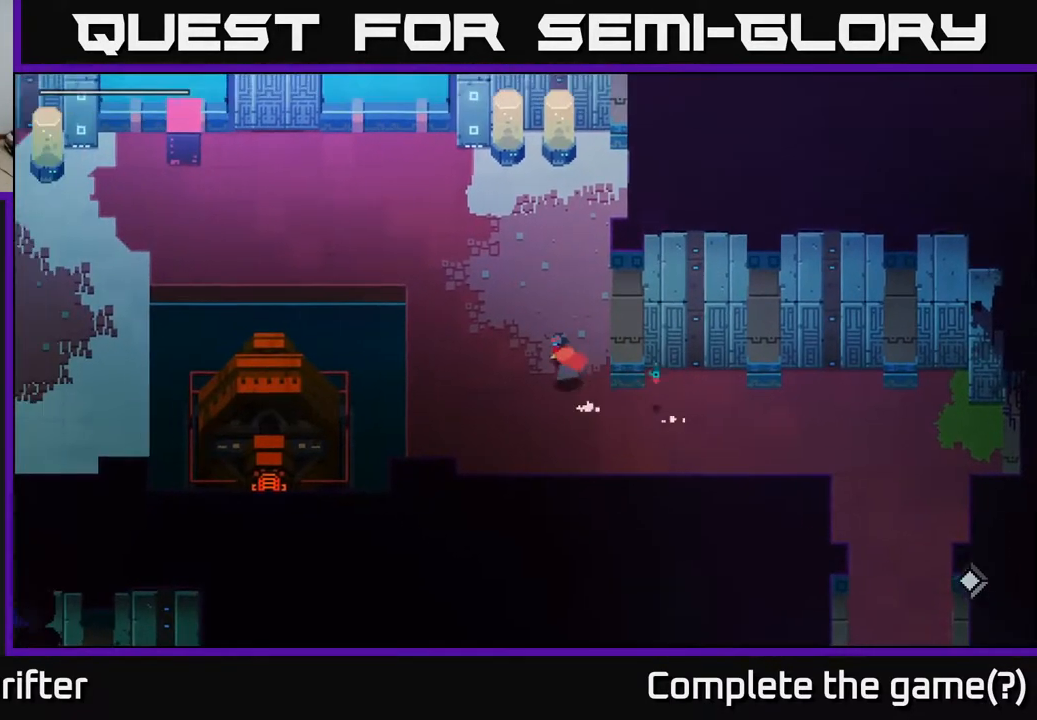
{"buttons": [], "left_stick": "up-left", "right_stick": "center", "events": []}
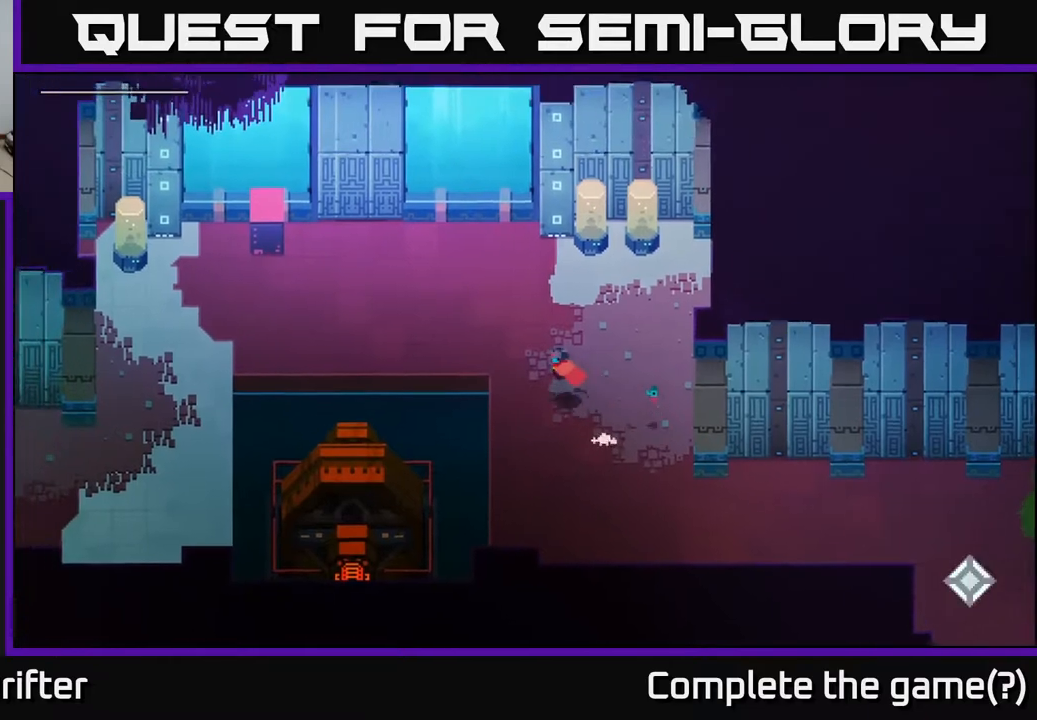
{"buttons": [], "left_stick": "left", "right_stick": "center", "events": [[200, "left_stick", "left"]]}
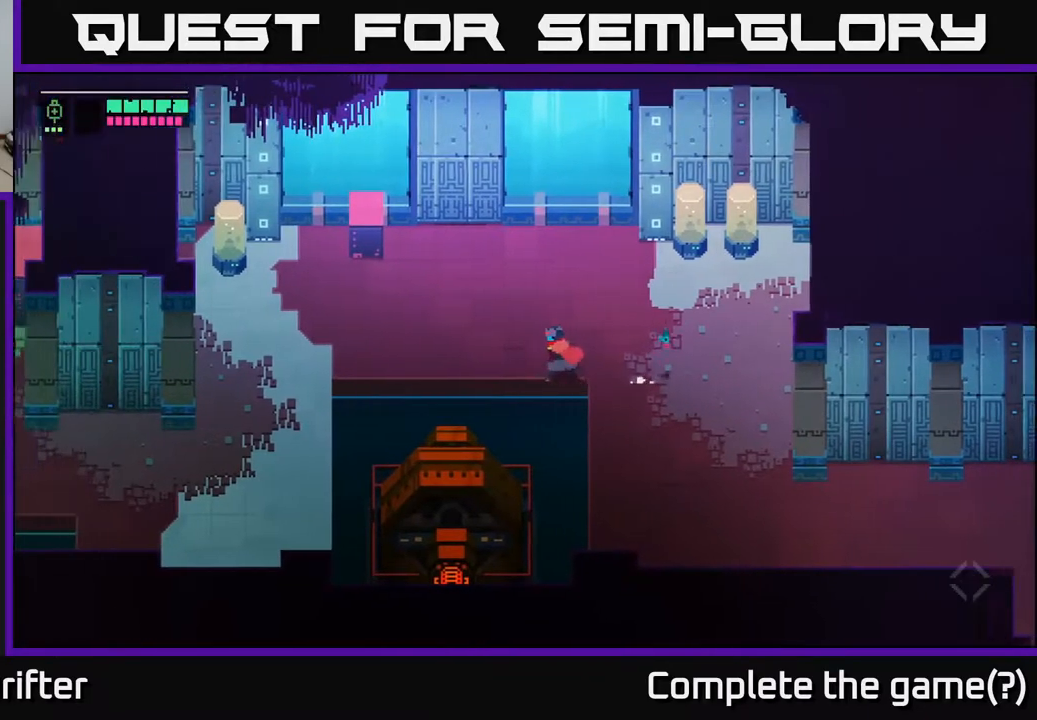
{"buttons": [], "left_stick": "left", "right_stick": "center", "events": []}
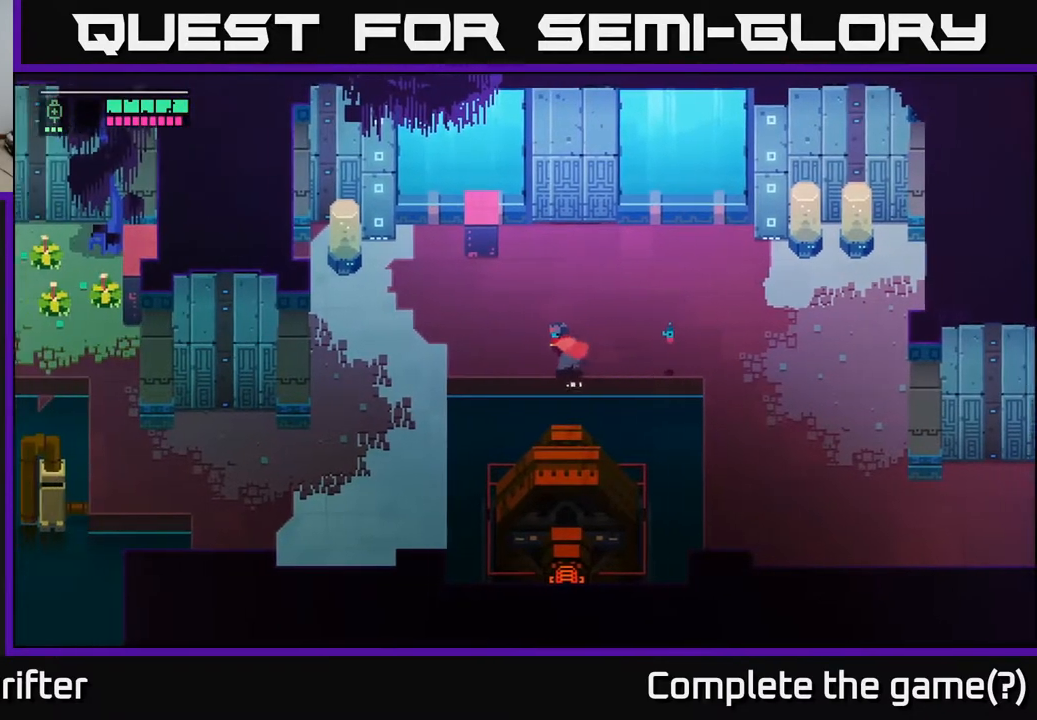
{"buttons": [], "left_stick": "center", "right_stick": "center", "events": [[317, "left_stick", "center"]]}
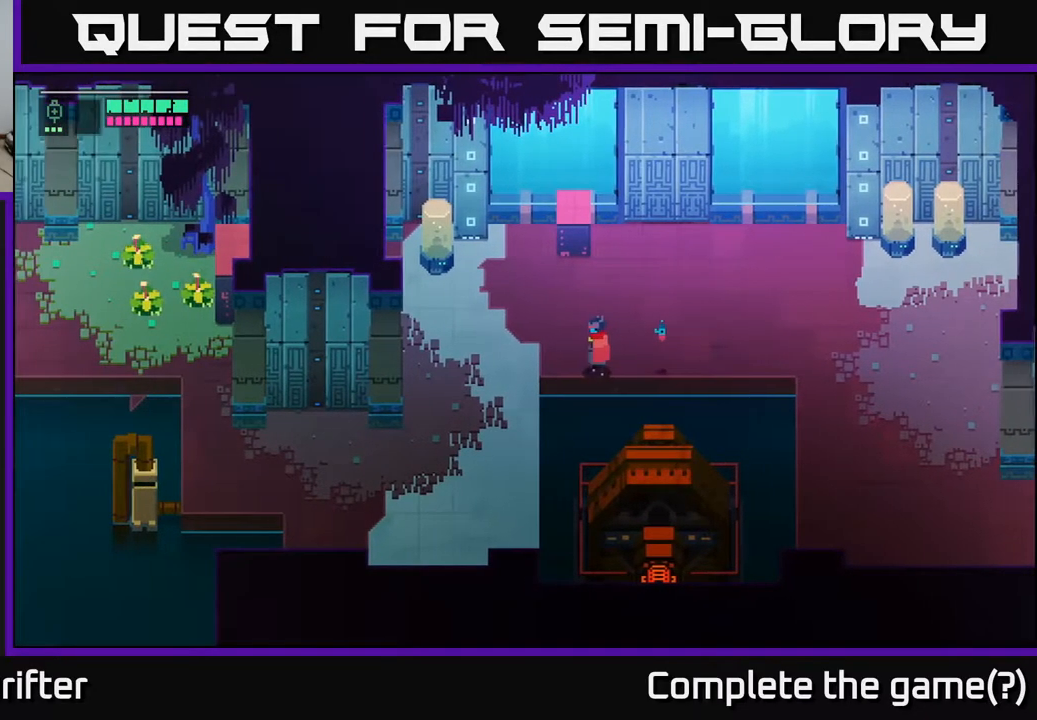
{"buttons": [], "left_stick": "left", "right_stick": "center", "events": [[100, "left_stick", "left"]]}
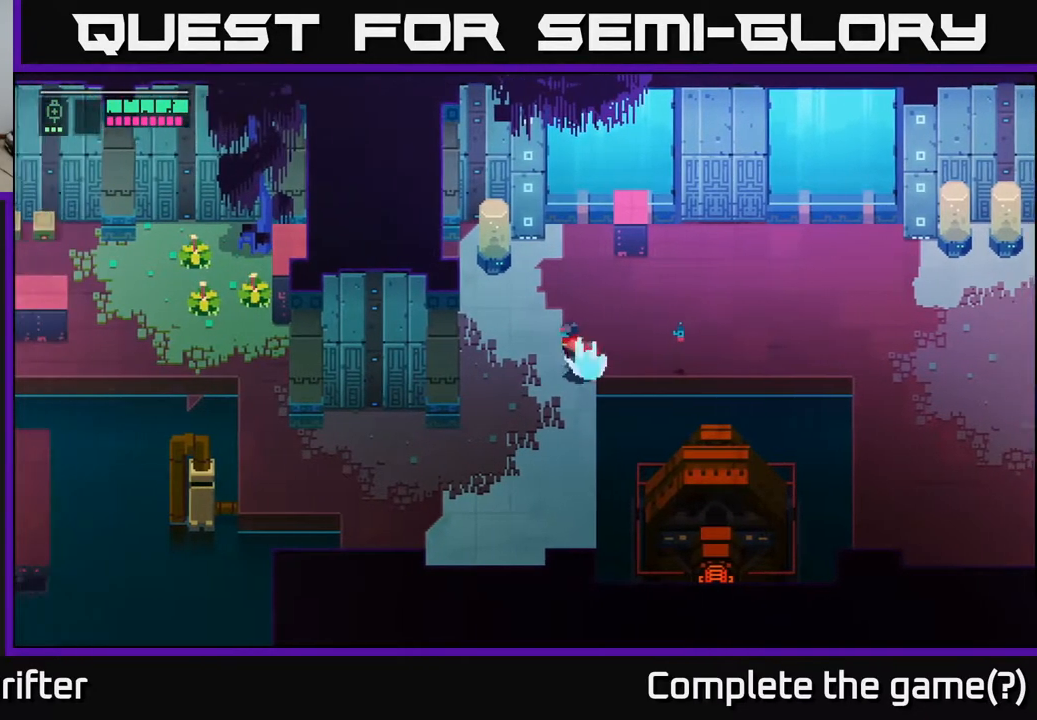
{"buttons": [], "left_stick": "down-left", "right_stick": "center", "events": [[17, "left_stick", "down-left"]]}
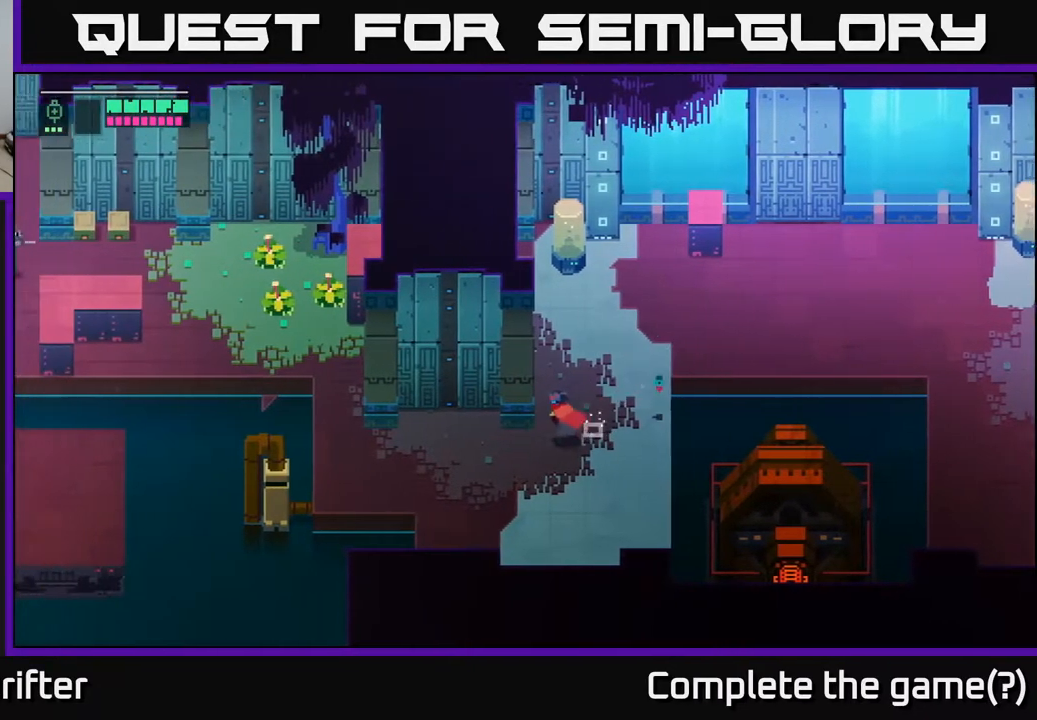
{"buttons": [], "left_stick": "left", "right_stick": "center", "events": [[183, "left_stick", "left"]]}
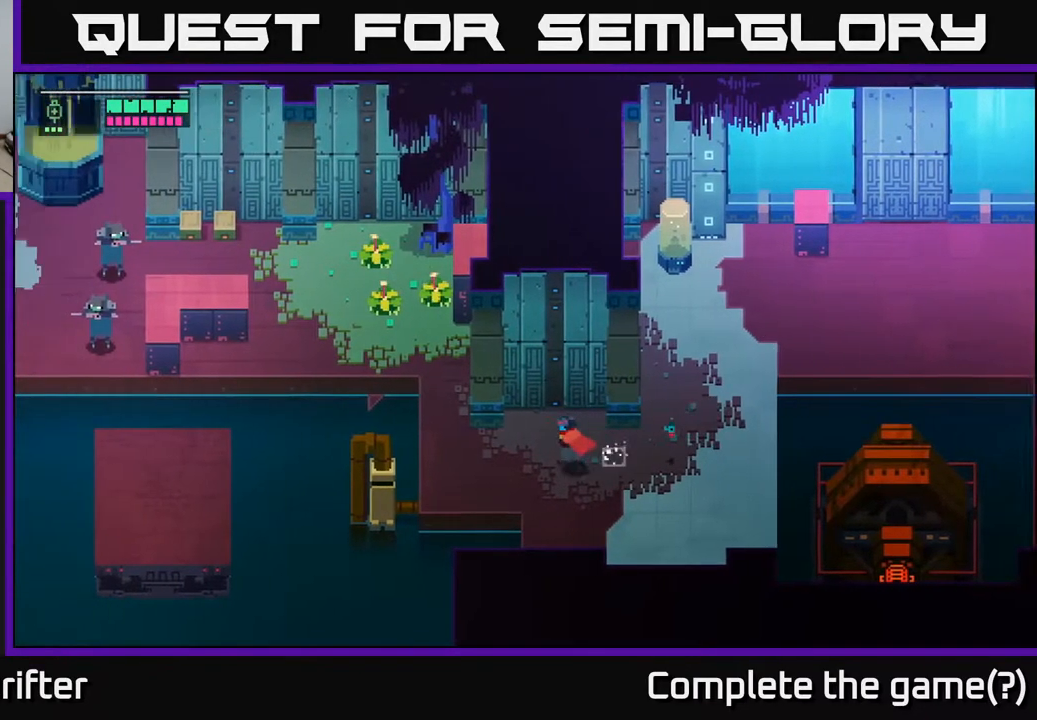
{"buttons": ["L2"], "left_stick": "up-left", "right_stick": "center", "events": [[367, "left_stick", "up-left"], [383, "L2", "down"]]}
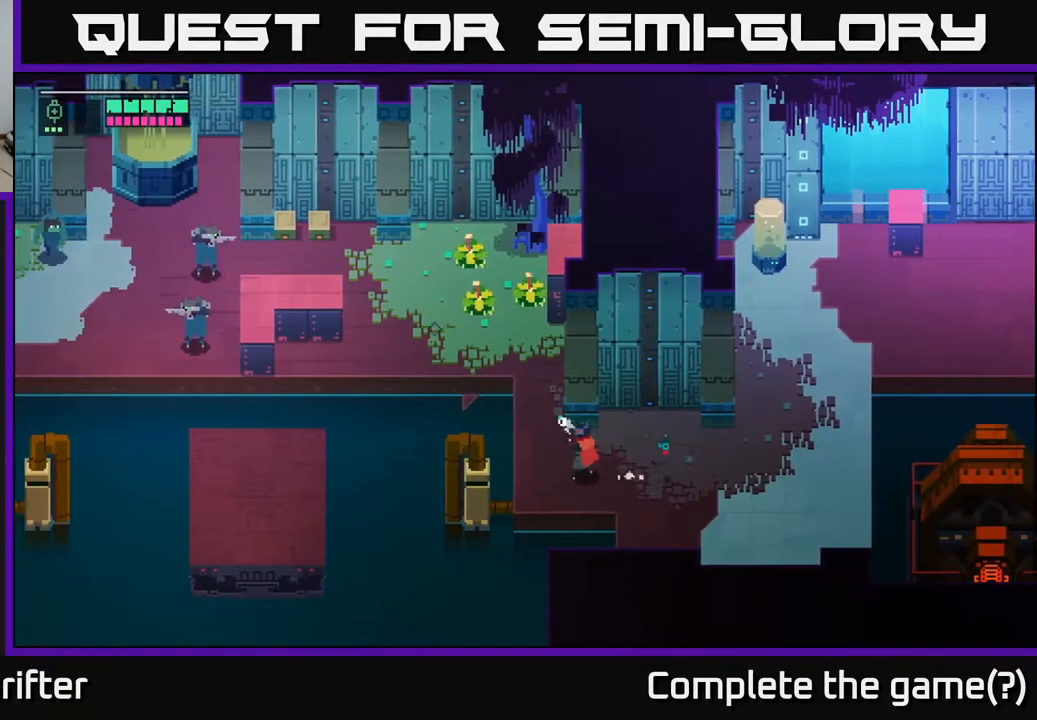
{"buttons": ["L2"], "left_stick": "up-left", "right_stick": "center", "events": [[117, "R2", "down"], [200, "R2", "up"]]}